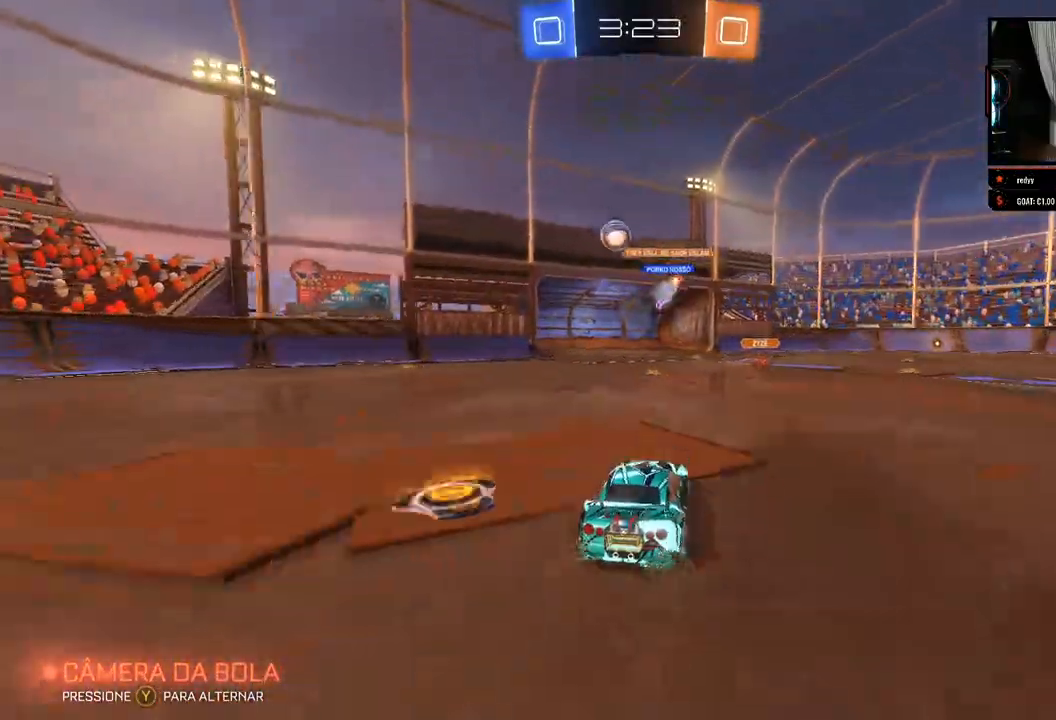
Gameplay with a controller (Xbox layout); each line is a JSON object with the inputs held at the frame after it. "events" lists button and stick changes between this image and that frame as [ms after this image, input, new state], when the widget could be followed in between. Not read: R3.
{"buttons": ["R2"], "left_stick": "down-left", "right_stick": "center", "events": [[283, "left_stick", "down-right"], [500, "left_stick", "down-left"]]}
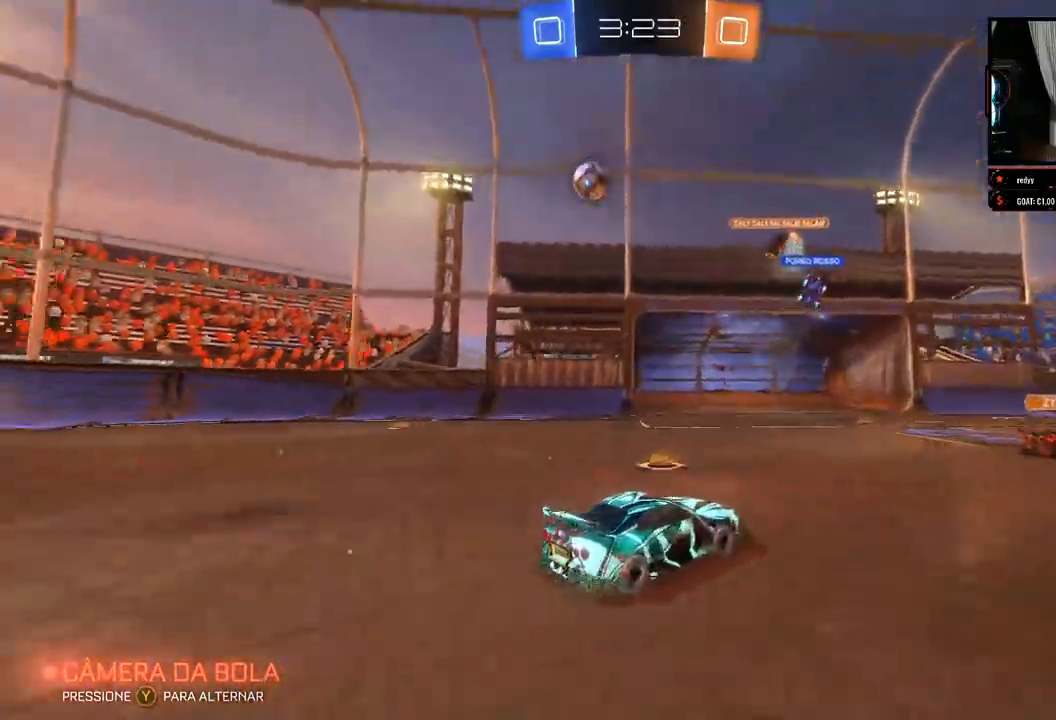
{"buttons": ["X", "R2"], "left_stick": "left", "right_stick": "center", "events": [[17, "left_stick", "left"], [233, "left_stick", "right"], [350, "left_stick", "center"], [400, "left_stick", "left"], [500, "X", "down"]]}
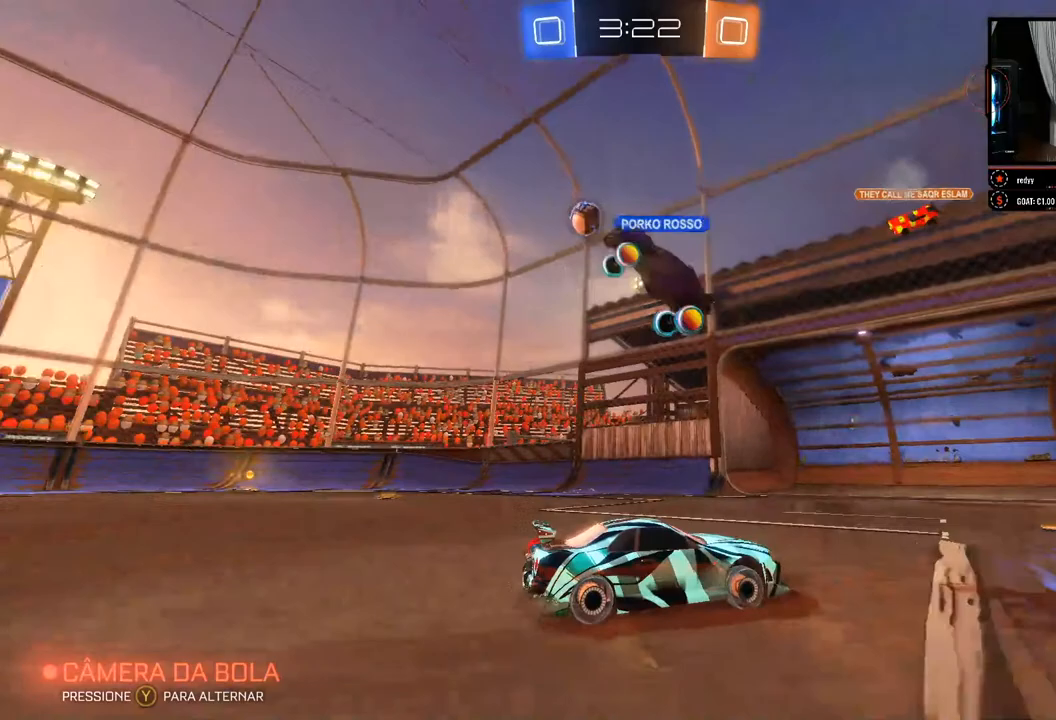
{"buttons": ["B", "R2"], "left_stick": "left", "right_stick": "center", "events": [[350, "X", "up"], [500, "B", "down"]]}
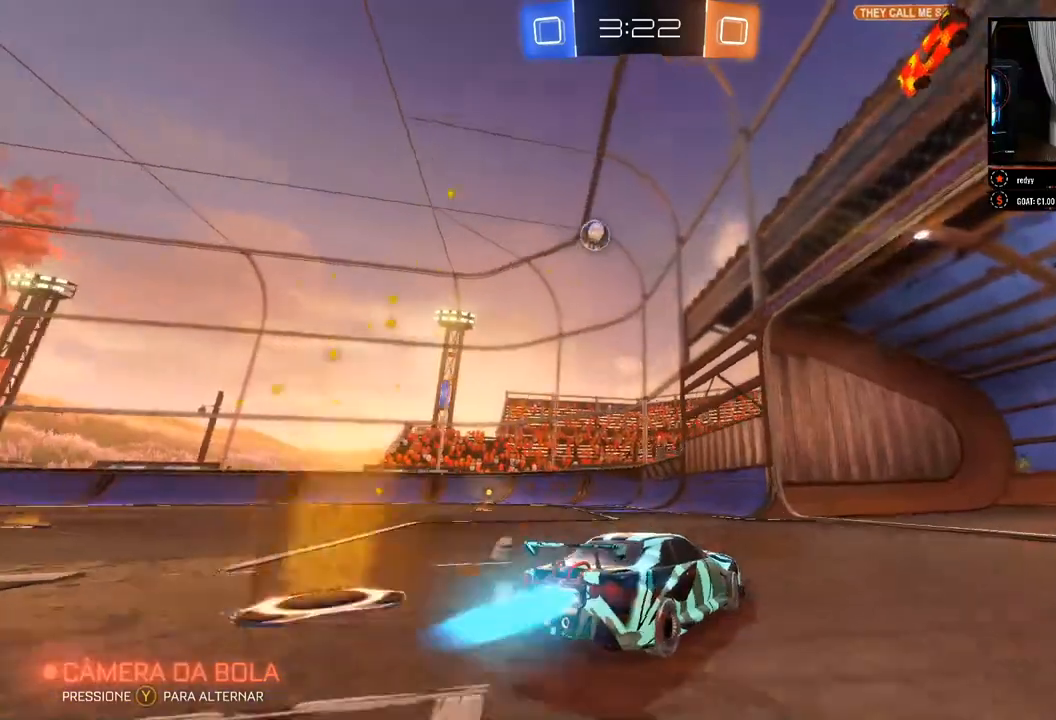
{"buttons": ["R2"], "left_stick": "right", "right_stick": "center", "events": [[83, "left_stick", "center"], [317, "B", "up"], [317, "left_stick", "right"]]}
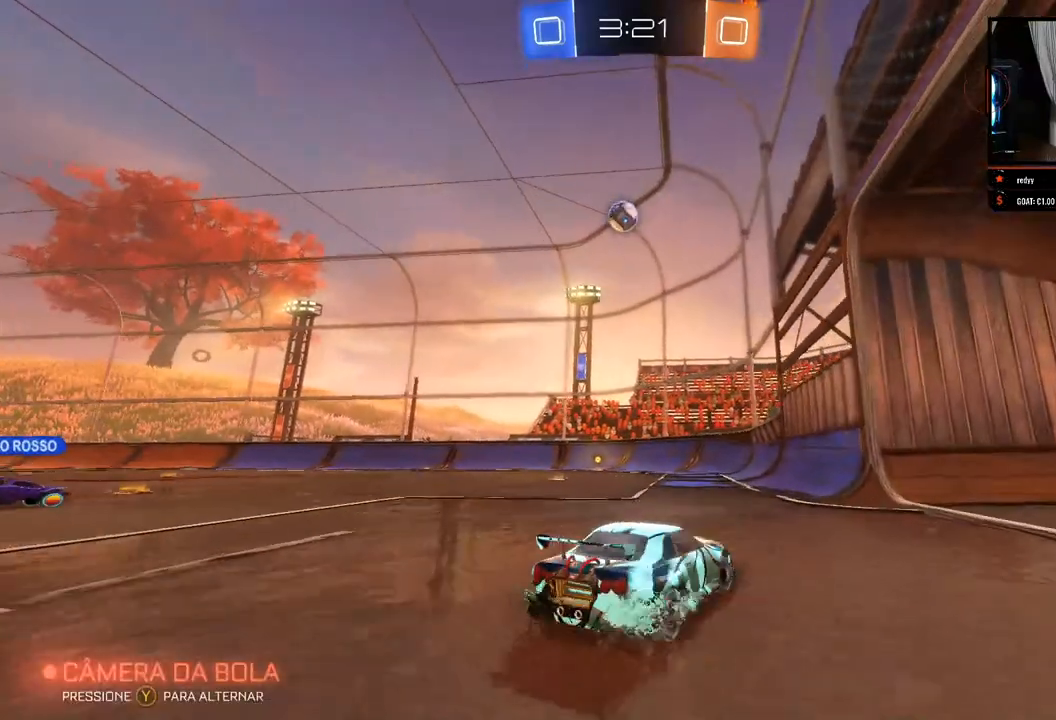
{"buttons": ["X", "R2"], "left_stick": "right", "right_stick": "center", "events": [[33, "X", "down"]]}
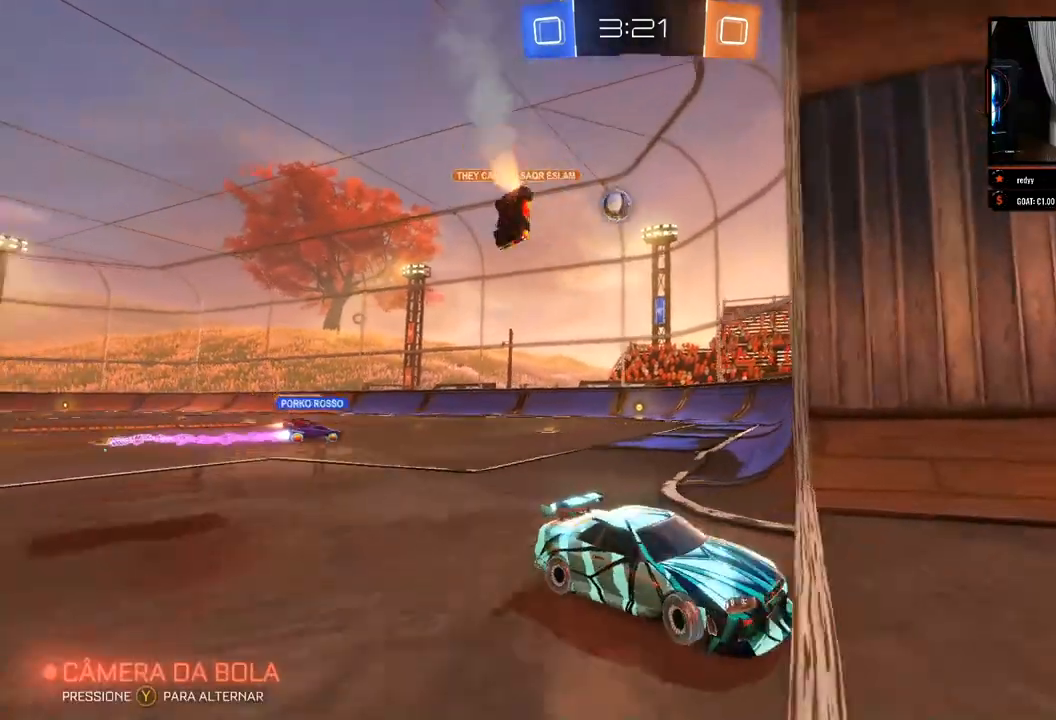
{"buttons": ["R2"], "left_stick": "right", "right_stick": "center", "events": [[383, "X", "up"]]}
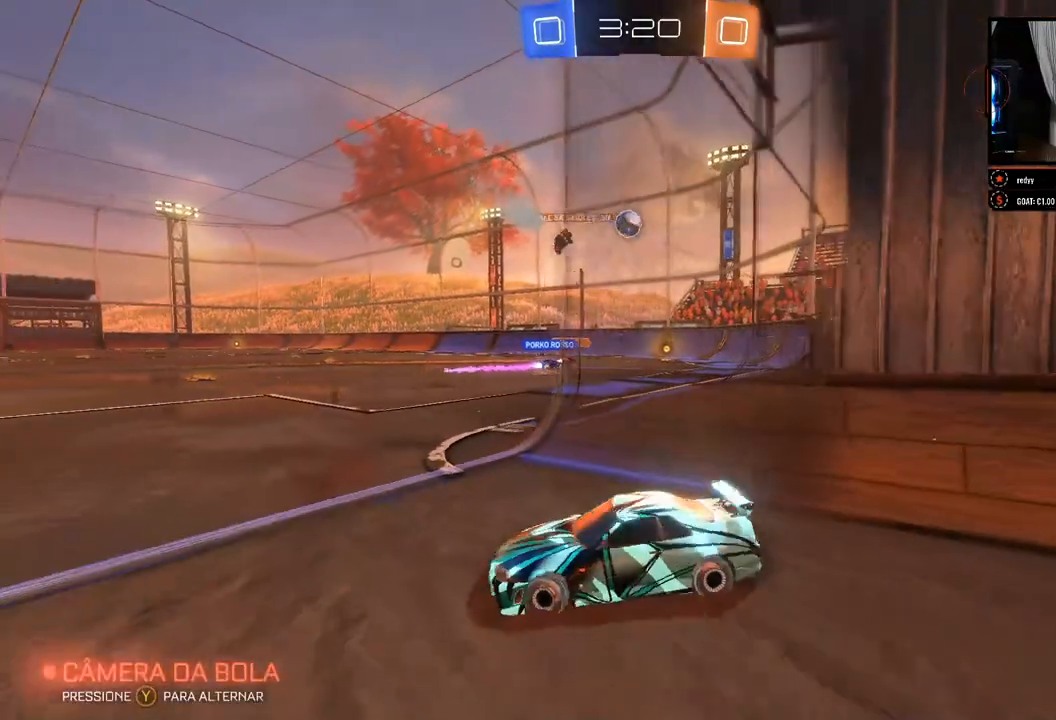
{"buttons": [], "left_stick": "center", "right_stick": "center", "events": [[50, "left_stick", "center"], [367, "R2", "up"]]}
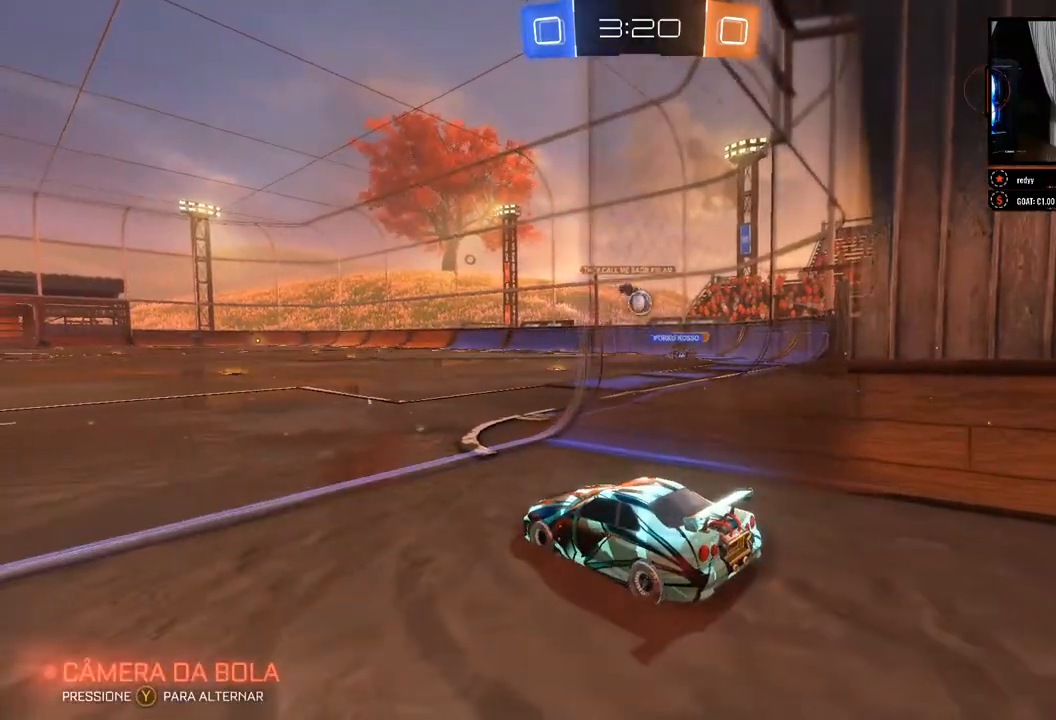
{"buttons": [], "left_stick": "center", "right_stick": "center", "events": []}
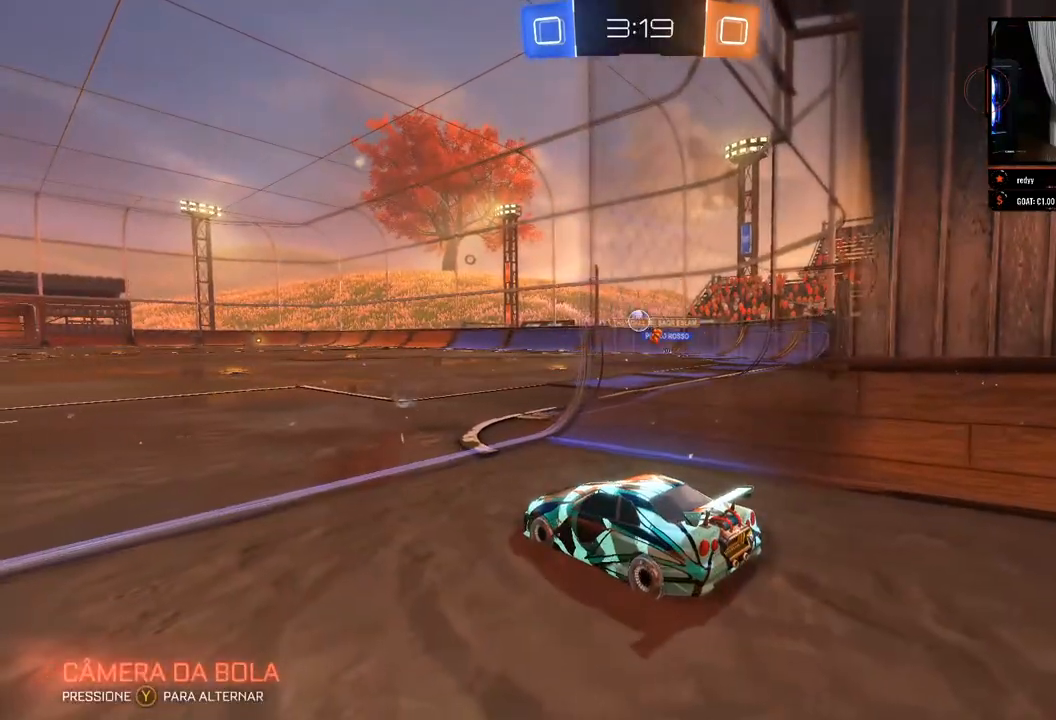
{"buttons": [], "left_stick": "center", "right_stick": "center", "events": []}
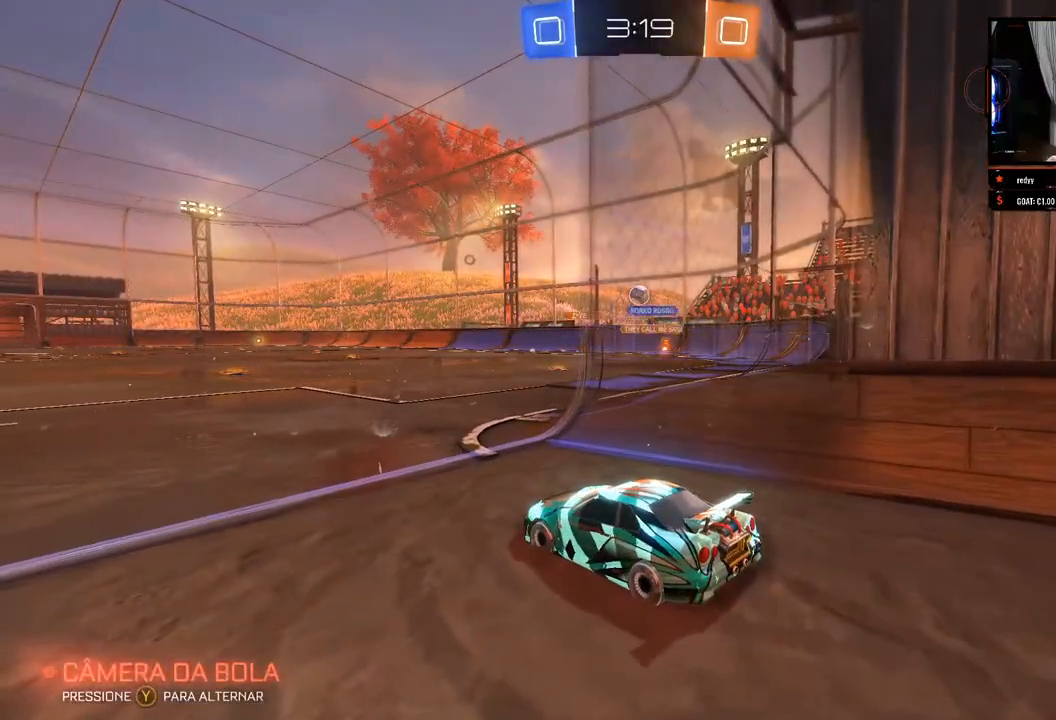
{"buttons": [], "left_stick": "center", "right_stick": "center", "events": []}
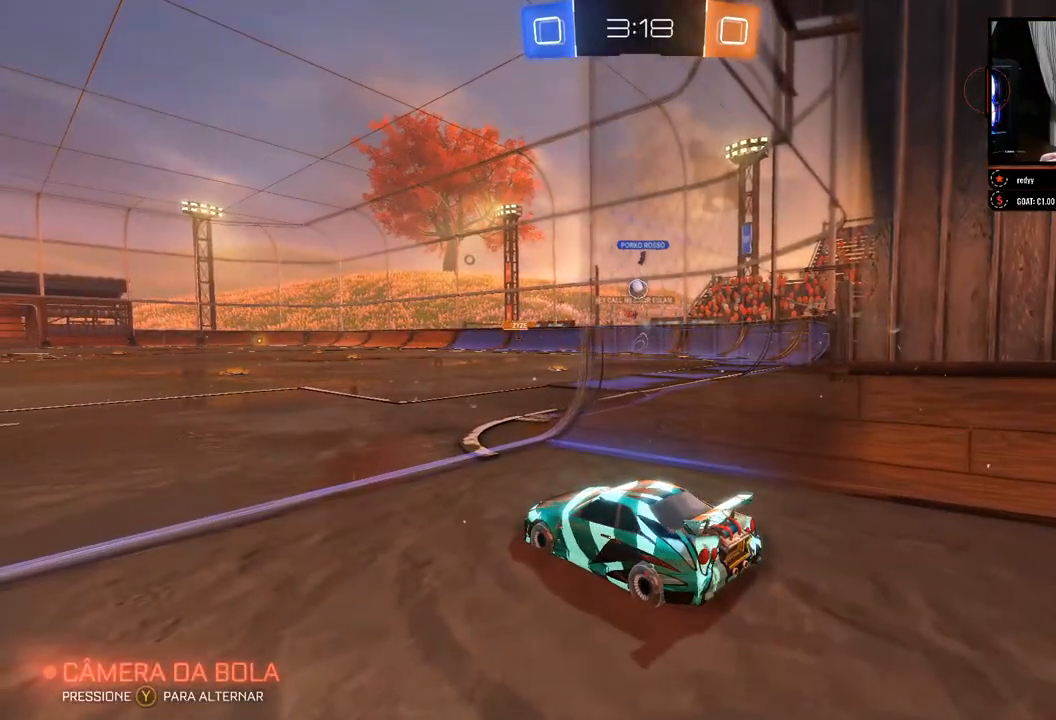
{"buttons": [], "left_stick": "center", "right_stick": "center", "events": []}
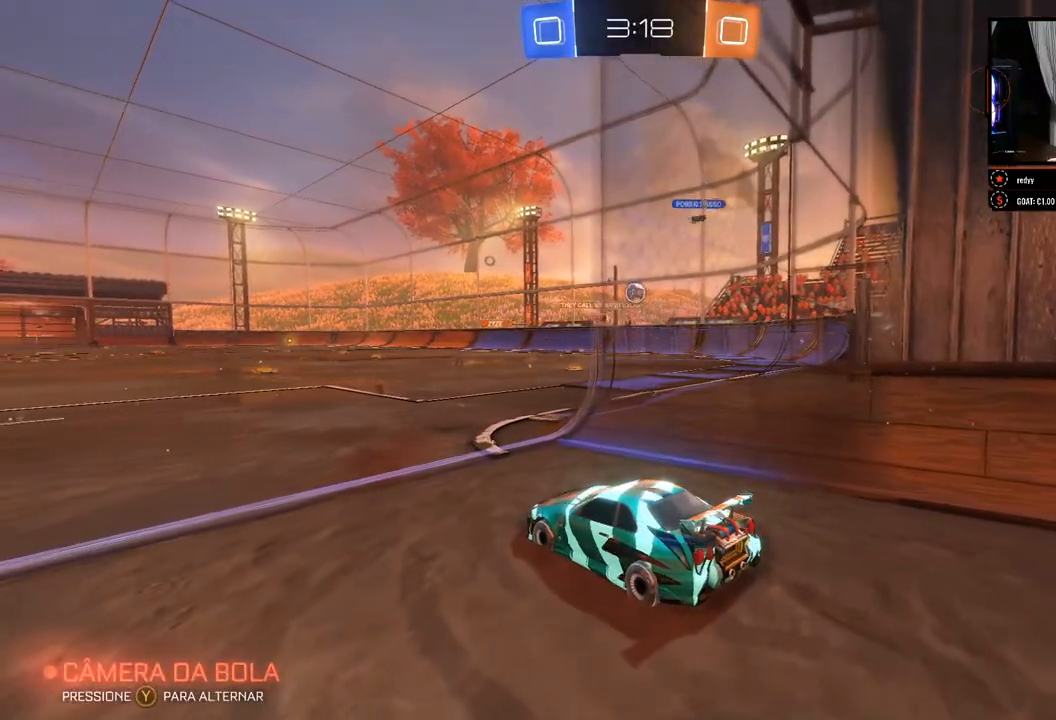
{"buttons": [], "left_stick": "center", "right_stick": "center", "events": []}
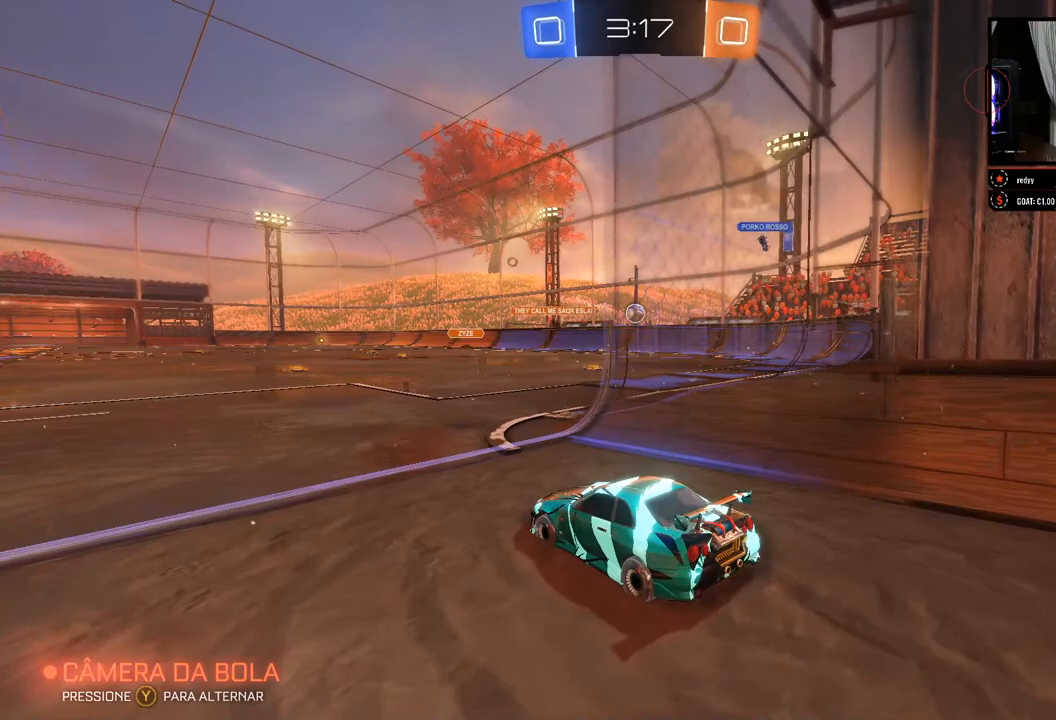
{"buttons": [], "left_stick": "center", "right_stick": "center", "events": []}
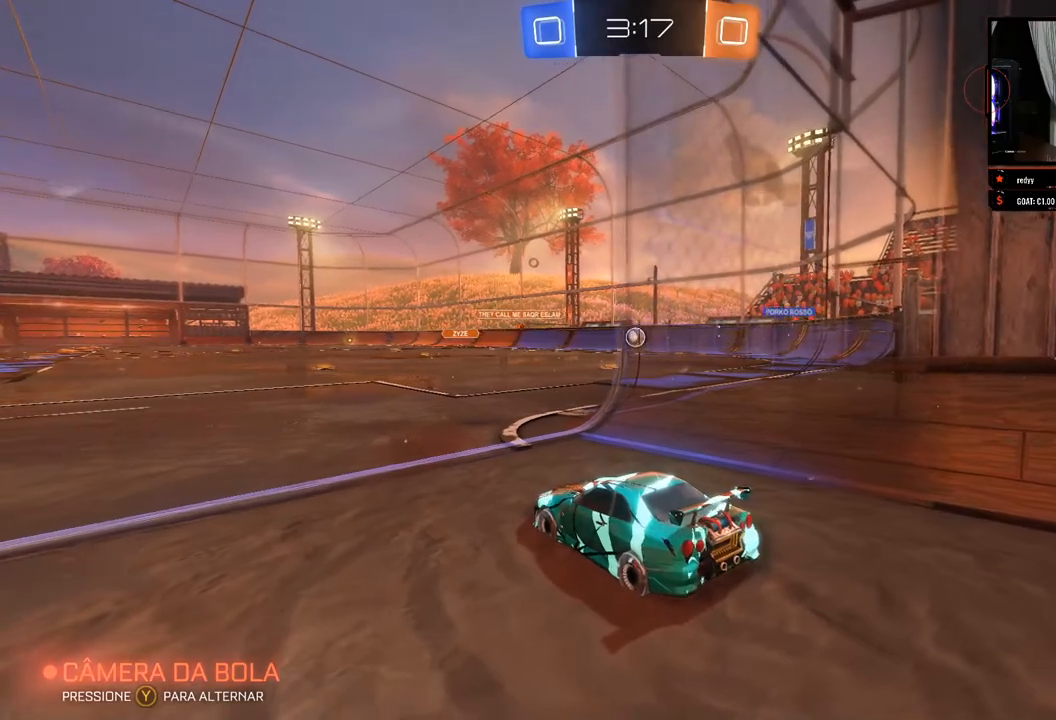
{"buttons": [], "left_stick": "center", "right_stick": "center", "events": []}
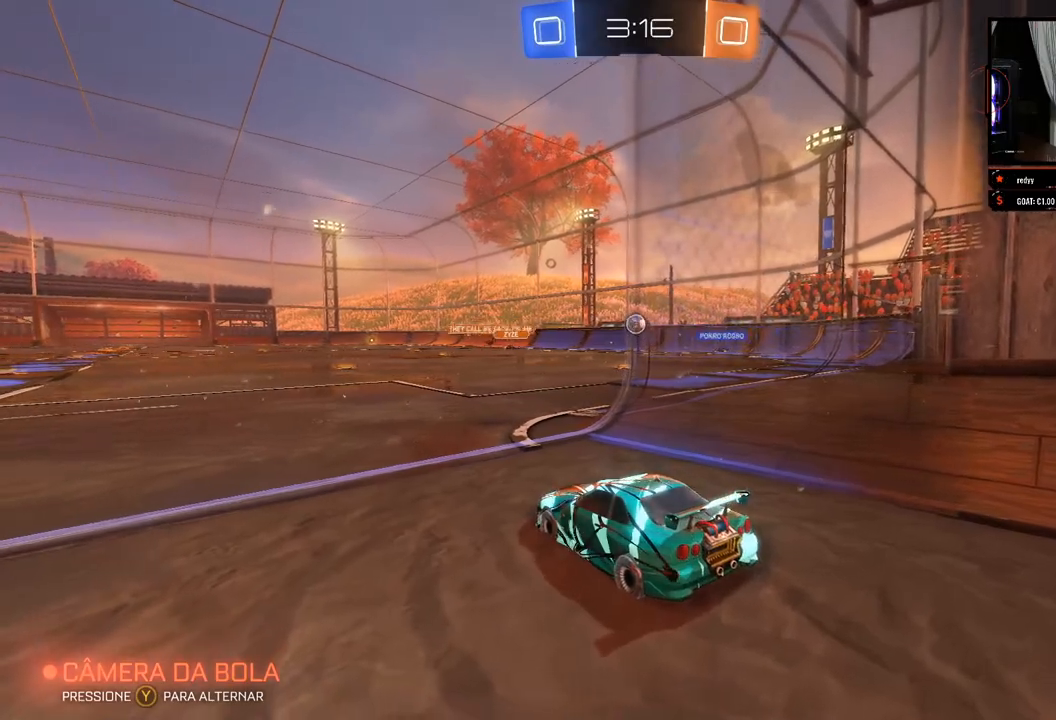
{"buttons": ["R2"], "left_stick": "center", "right_stick": "center", "events": [[300, "R2", "down"]]}
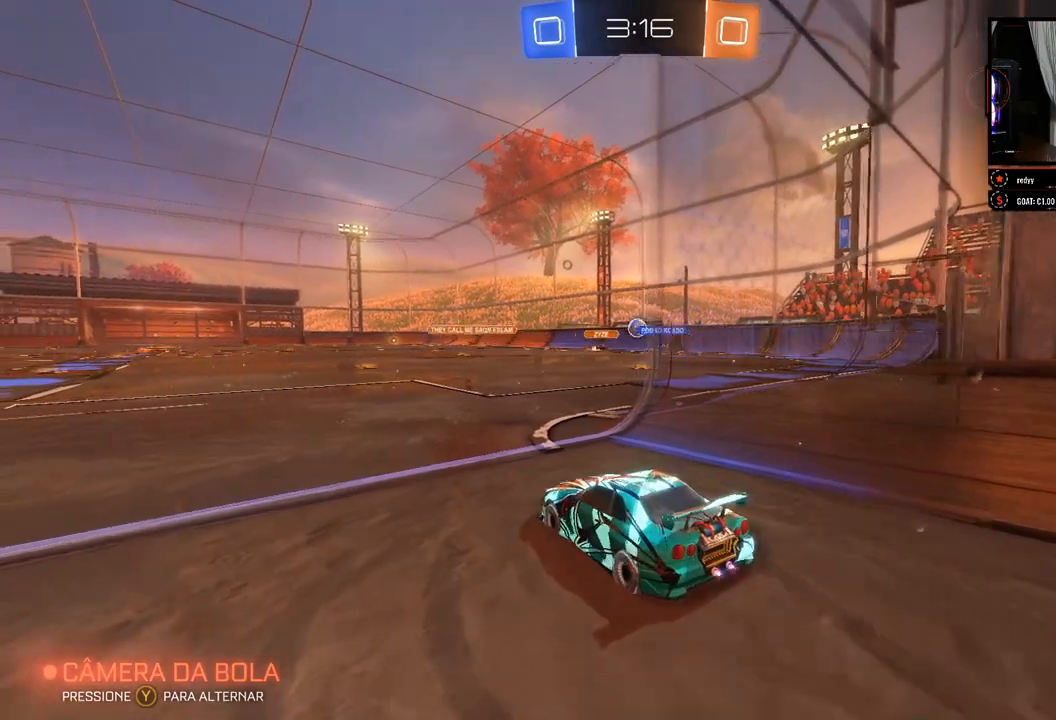
{"buttons": ["R2"], "left_stick": "left", "right_stick": "center", "events": [[500, "left_stick", "left"]]}
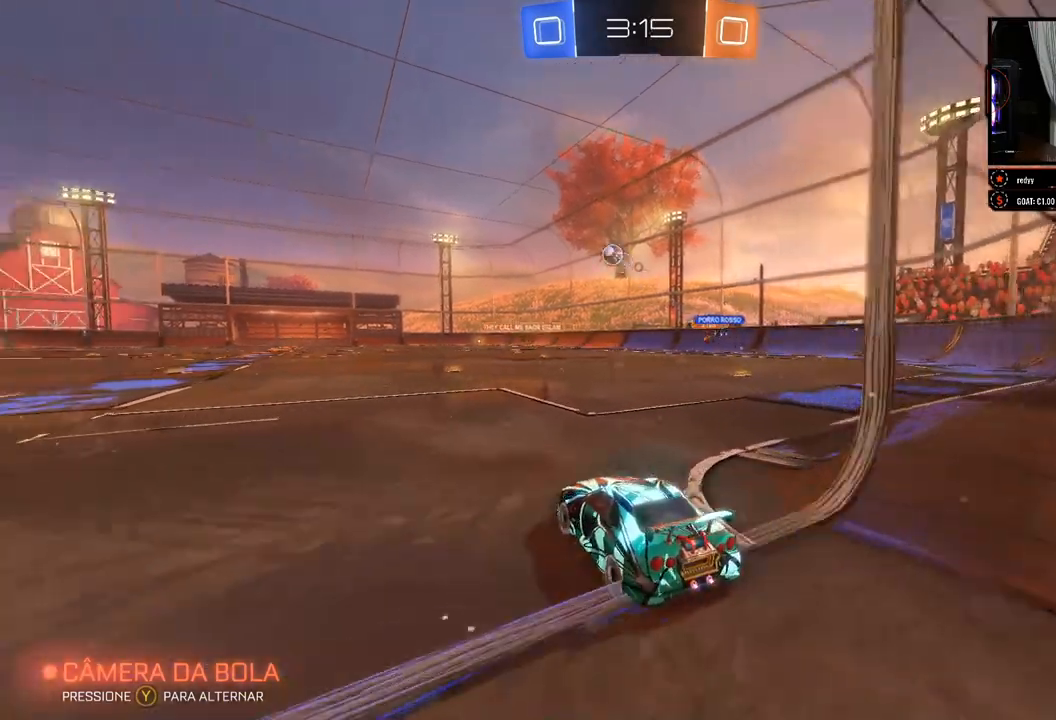
{"buttons": ["R2"], "left_stick": "left", "right_stick": "center", "events": [[183, "left_stick", "center"], [317, "left_stick", "left"]]}
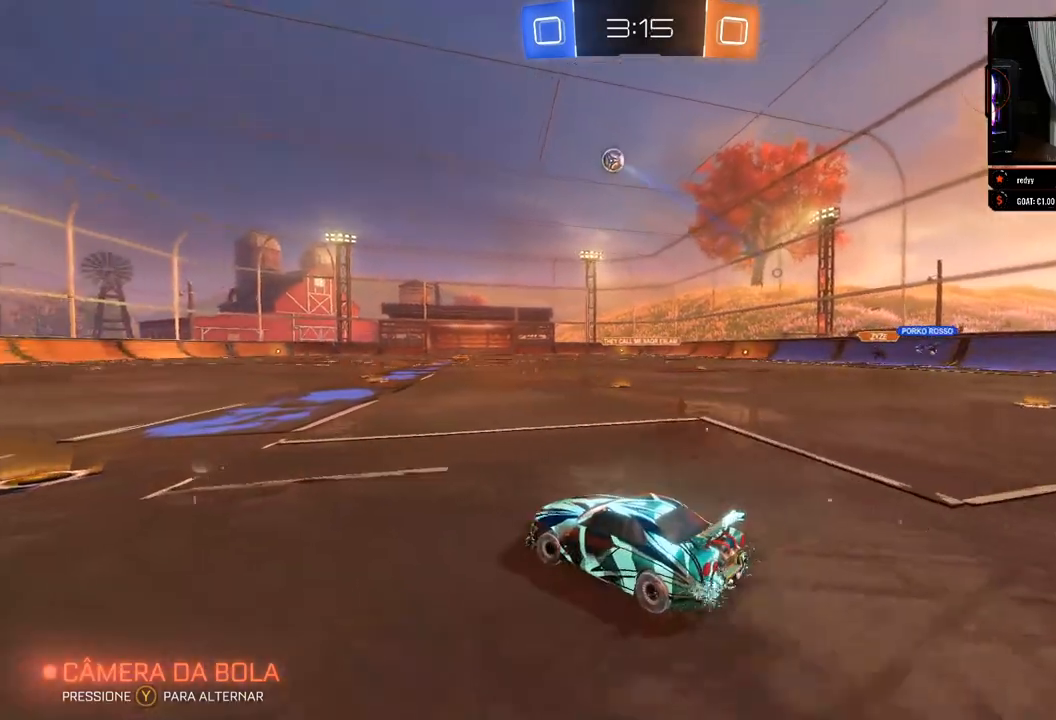
{"buttons": ["R2"], "left_stick": "center", "right_stick": "center", "events": [[133, "left_stick", "center"]]}
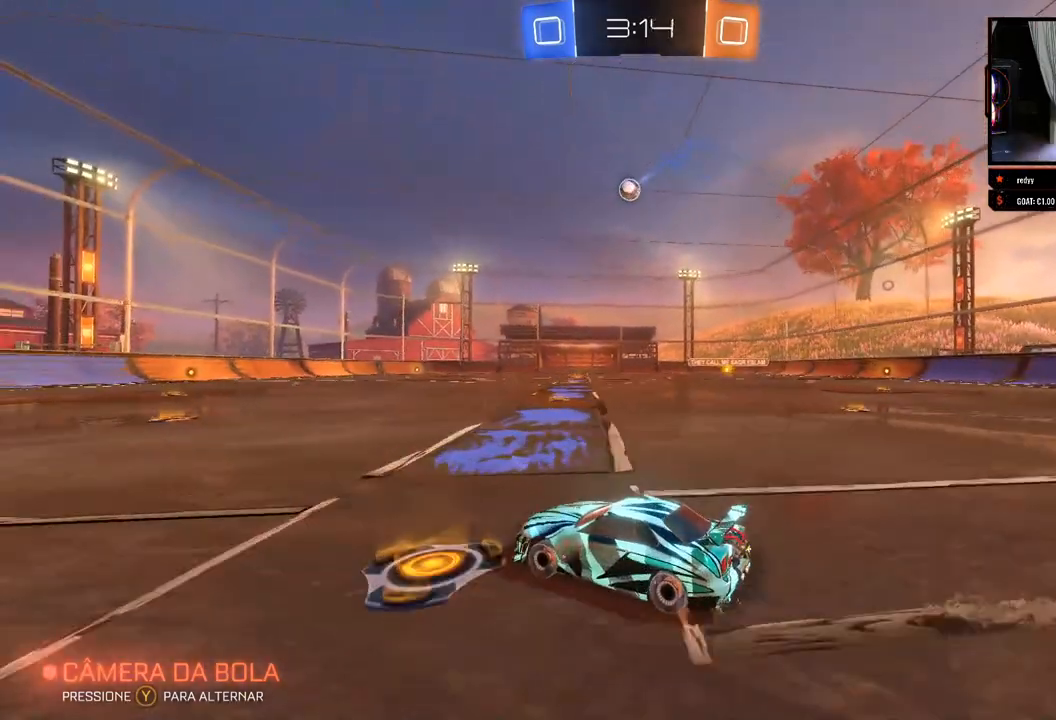
{"buttons": ["R2"], "left_stick": "right", "right_stick": "center", "events": [[383, "left_stick", "right"]]}
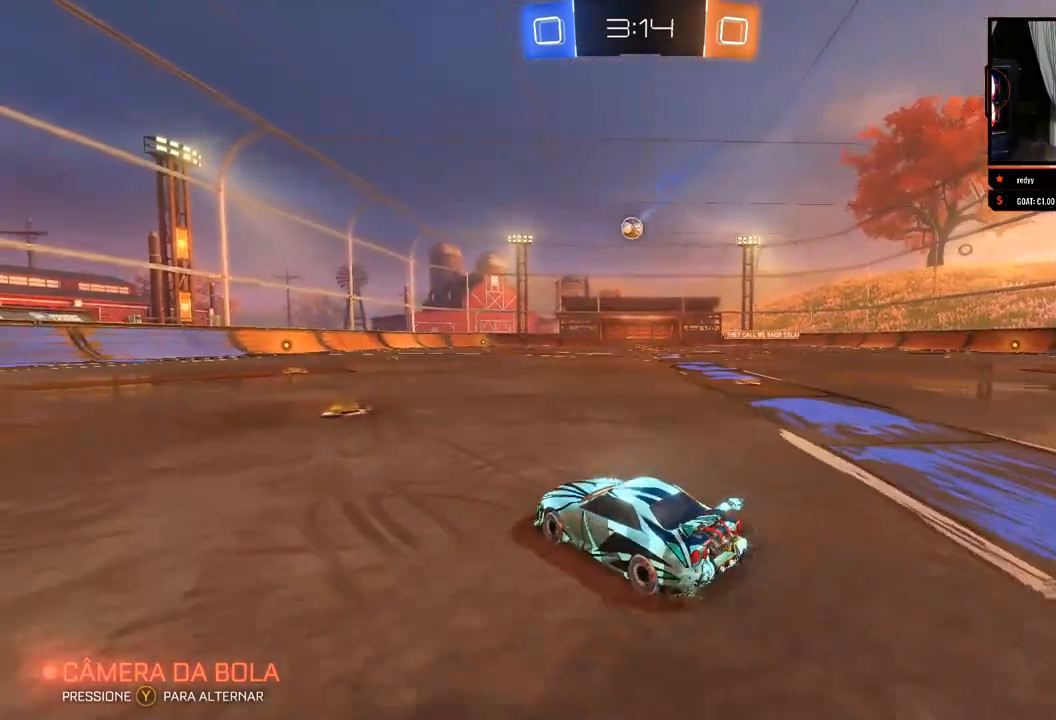
{"buttons": ["R2"], "left_stick": "center", "right_stick": "center", "events": [[33, "left_stick", "center"], [333, "left_stick", "left"], [467, "left_stick", "center"]]}
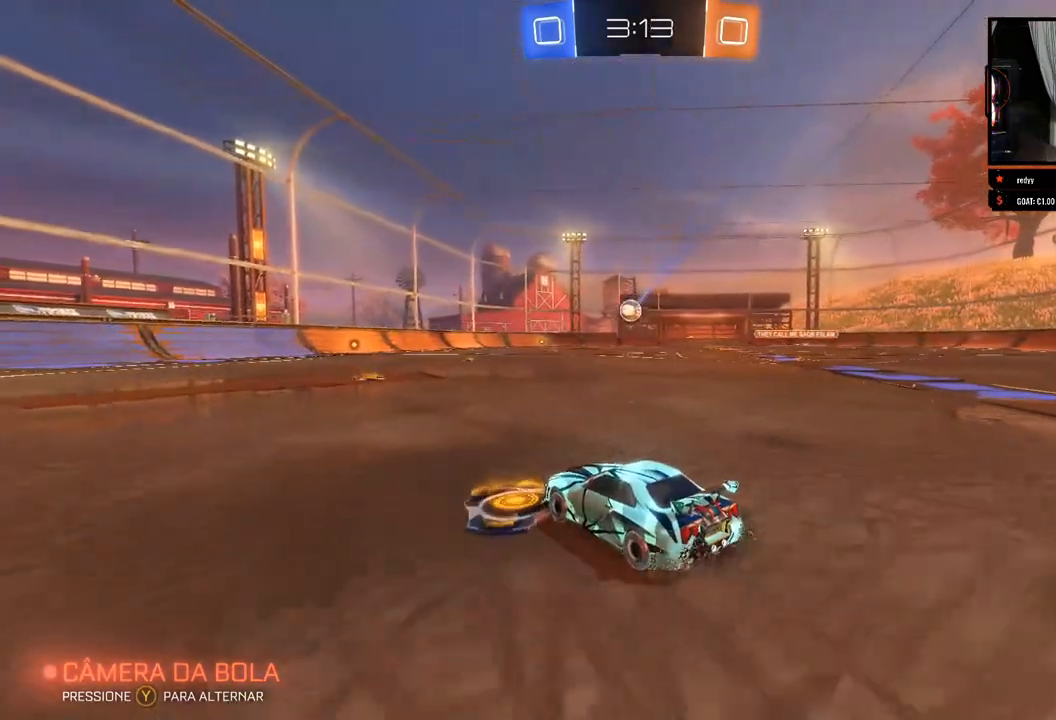
{"buttons": ["R2"], "left_stick": "center", "right_stick": "center", "events": []}
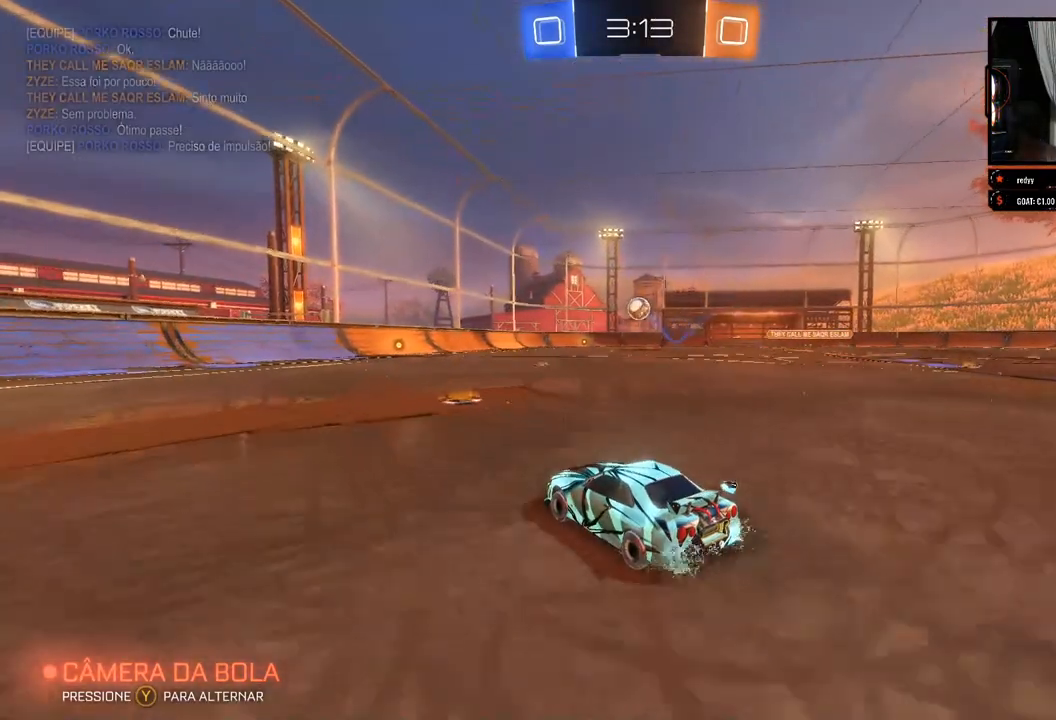
{"buttons": ["B", "R2"], "left_stick": "center", "right_stick": "center", "events": [[83, "B", "down"], [283, "left_stick", "right"], [417, "left_stick", "center"]]}
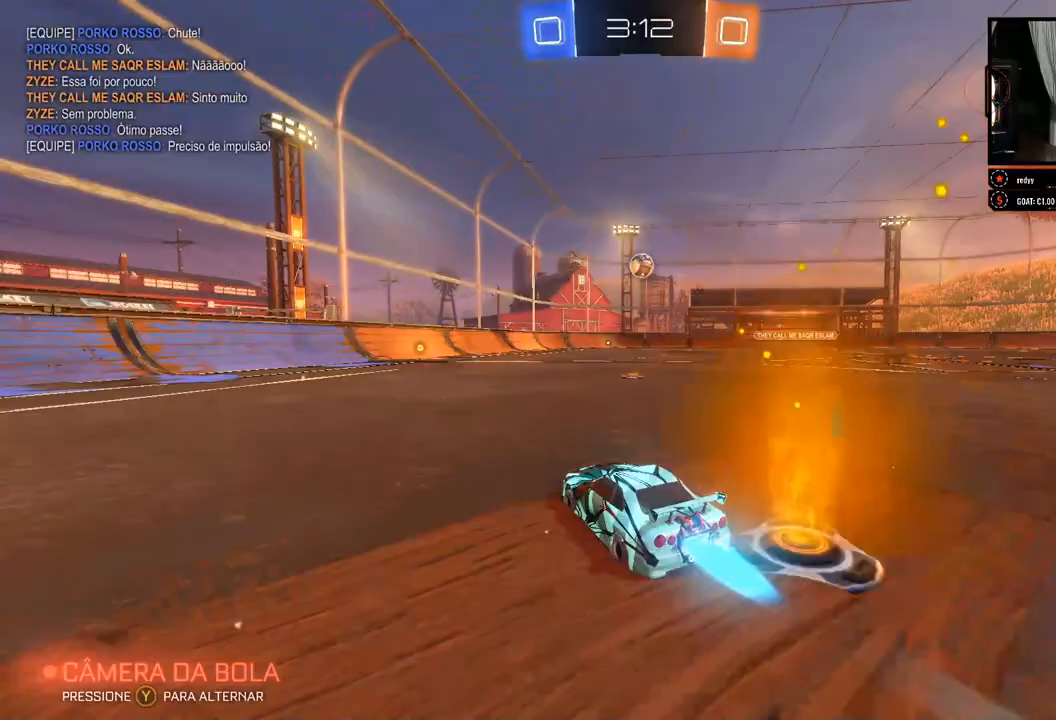
{"buttons": ["R2"], "left_stick": "center", "right_stick": "center", "events": [[150, "left_stick", "left"], [233, "B", "up"], [300, "left_stick", "center"]]}
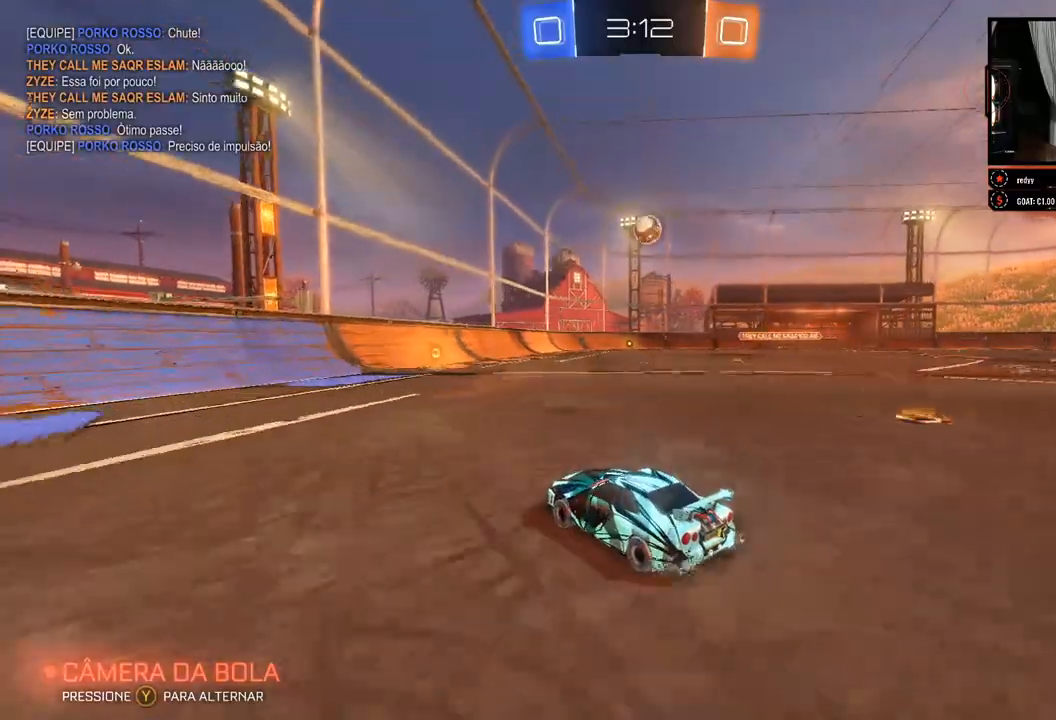
{"buttons": ["R2"], "left_stick": "center", "right_stick": "center", "events": [[317, "left_stick", "right"], [500, "left_stick", "center"]]}
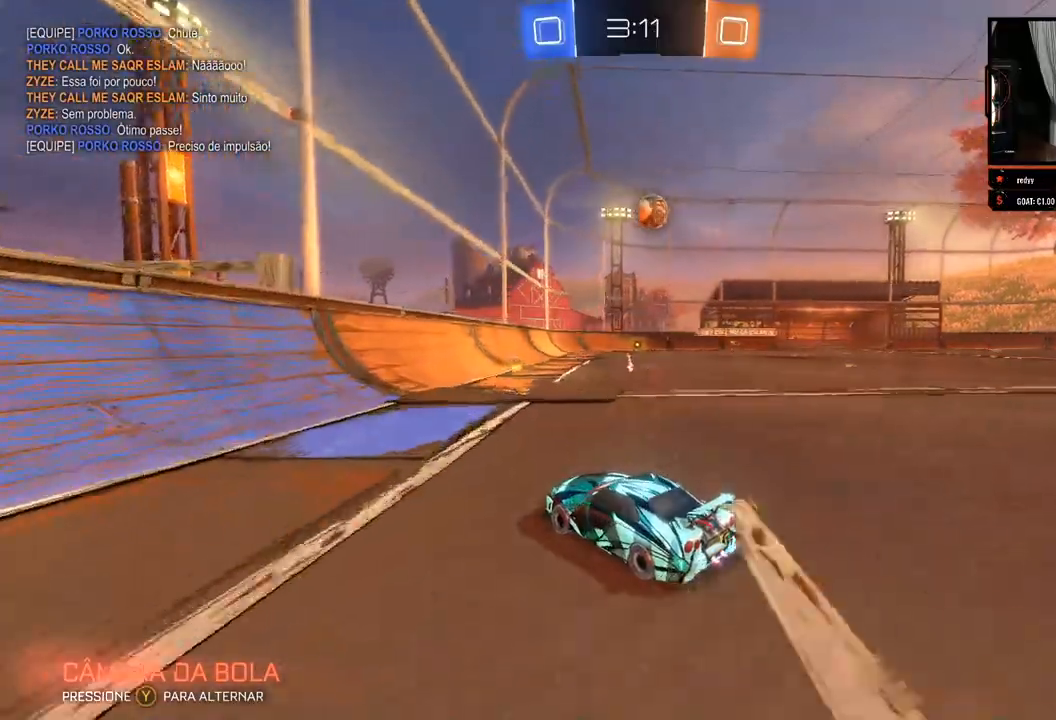
{"buttons": ["R2"], "left_stick": "right", "right_stick": "center", "events": [[83, "left_stick", "left"], [233, "left_stick", "right"]]}
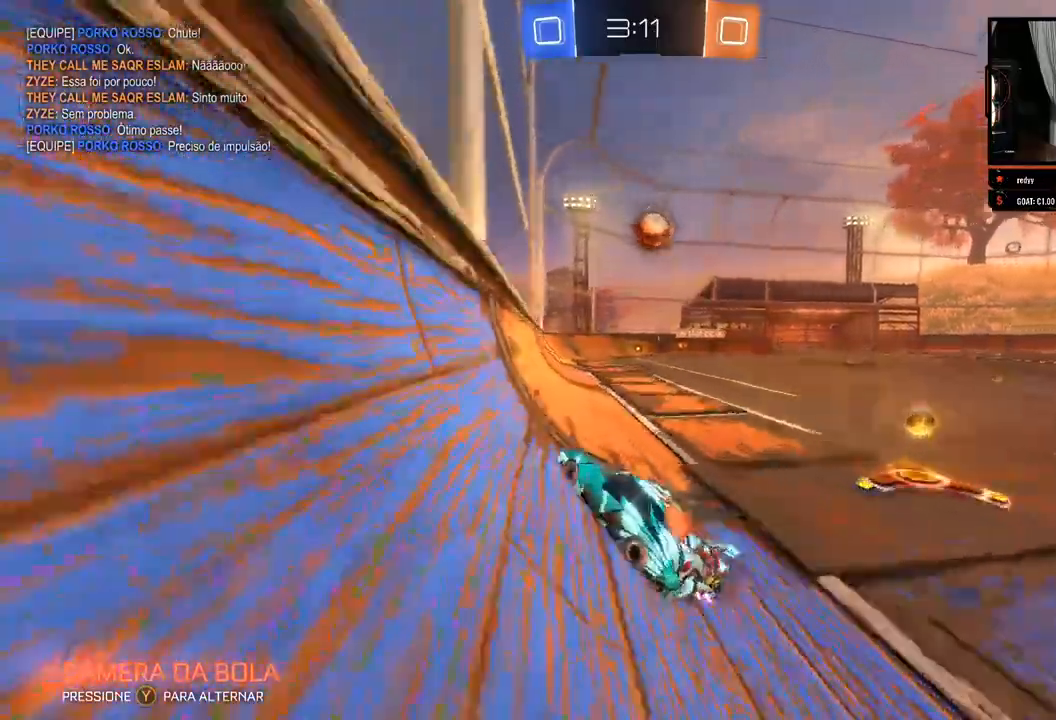
{"buttons": ["R2"], "left_stick": "right", "right_stick": "center", "events": [[217, "left_stick", "center"], [450, "left_stick", "right"]]}
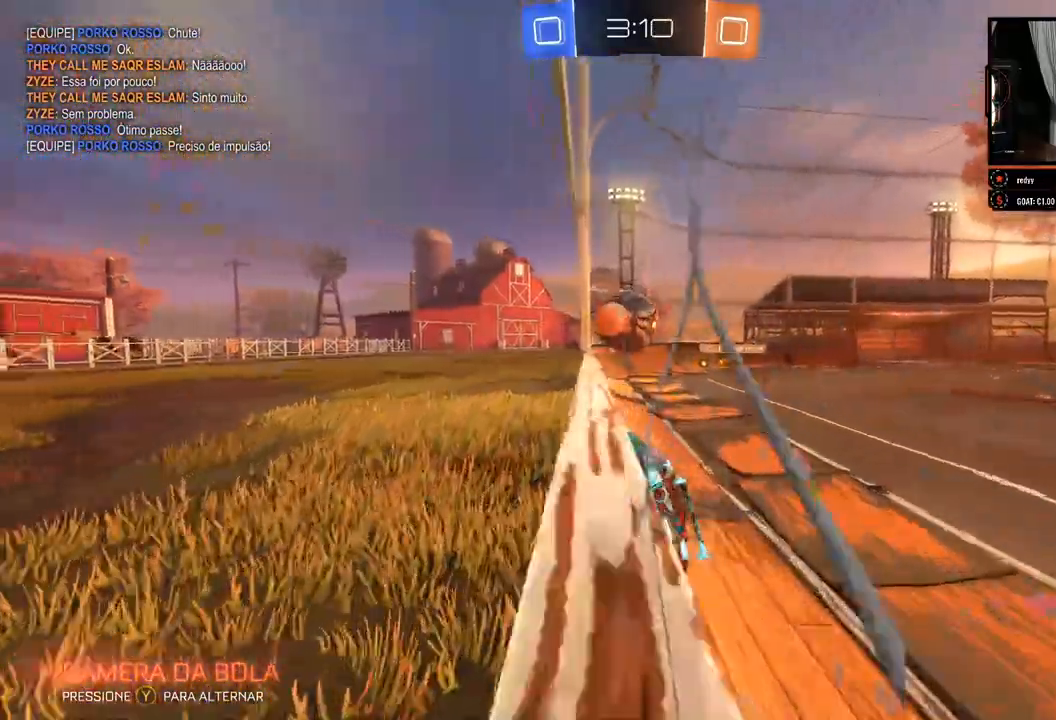
{"buttons": ["L2"], "left_stick": "center", "right_stick": "center", "events": [[150, "X", "down"], [200, "X", "up"], [250, "L2", "down"], [333, "R2", "up"], [500, "left_stick", "center"]]}
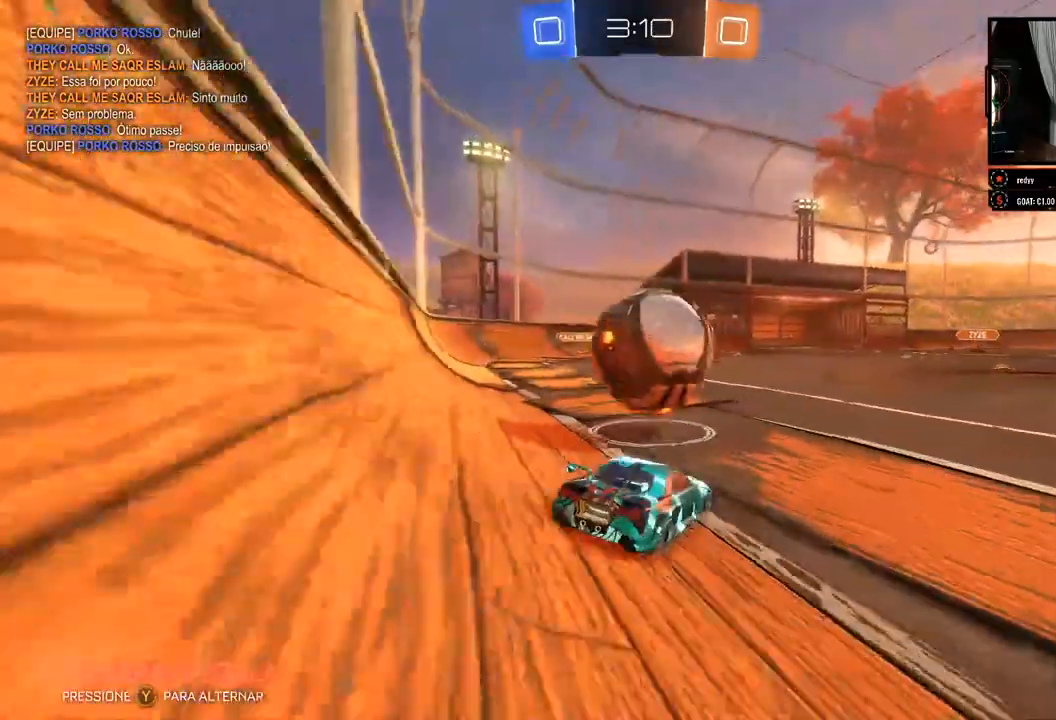
{"buttons": ["B", "R2"], "left_stick": "center", "right_stick": "center", "events": [[250, "L2", "up"], [250, "R2", "down"], [500, "B", "down"]]}
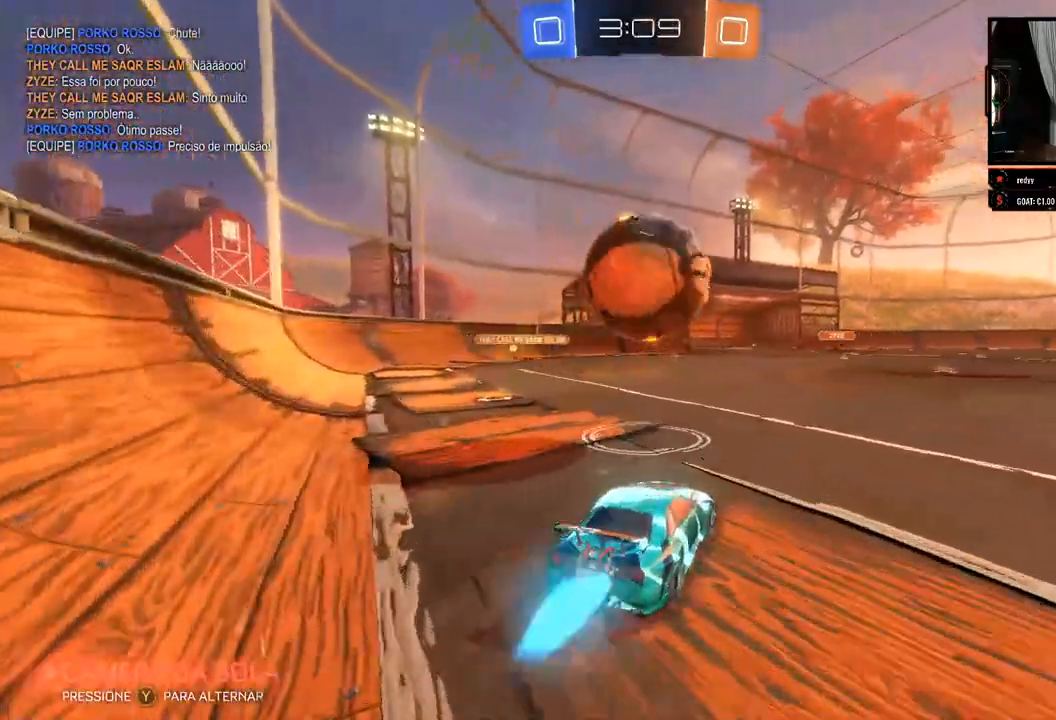
{"buttons": ["R2"], "left_stick": "left", "right_stick": "center", "events": [[133, "left_stick", "left"], [233, "left_stick", "center"], [433, "left_stick", "left"], [450, "B", "up"]]}
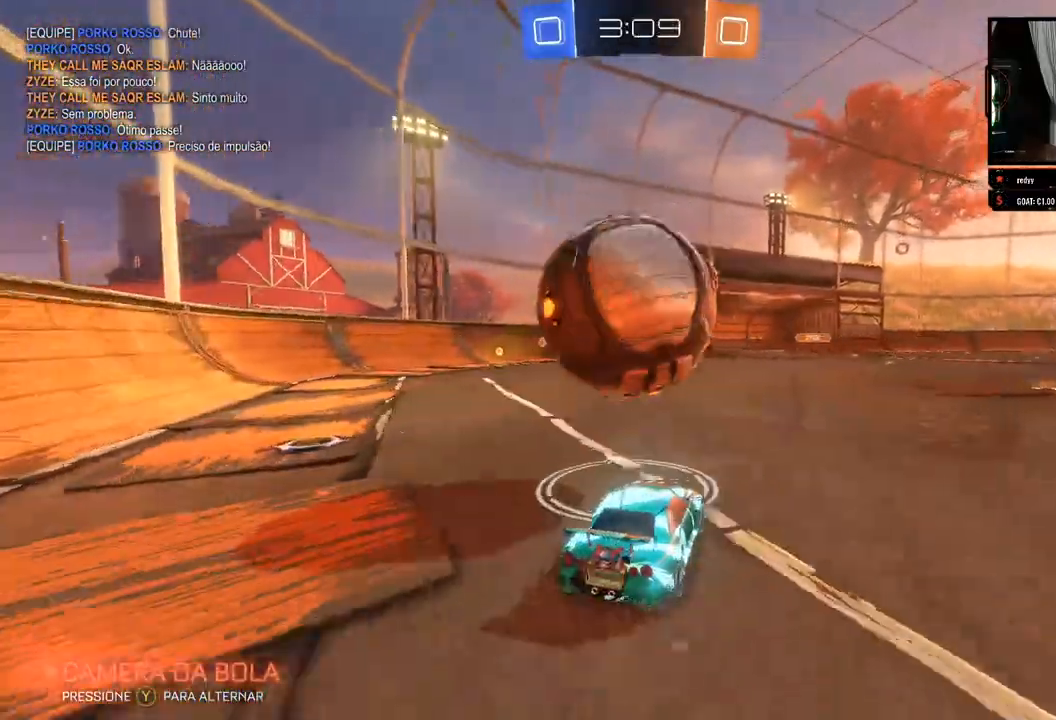
{"buttons": ["R2"], "left_stick": "center", "right_stick": "center"}